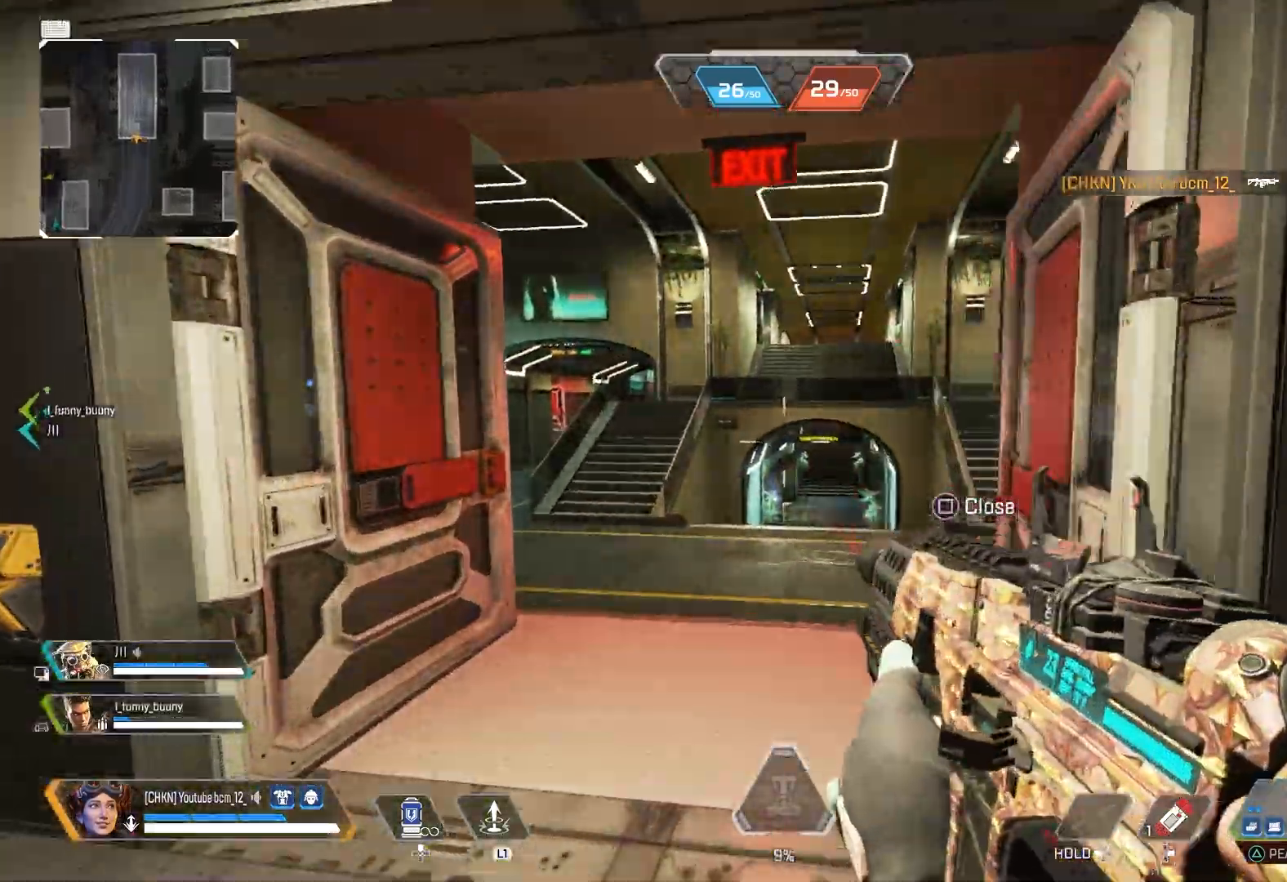
Gameplay with a controller (PlayStation layout); each line is a JSON object with the inputs held at the frame after it. "events" lists button and stick changes between this image and that frame as [ms after this image, input, new state], when the widget could be followed in between.
{"buttons": [], "left_stick": "up-left", "right_stick": "right", "events": [[350, "right_stick", "right"]]}
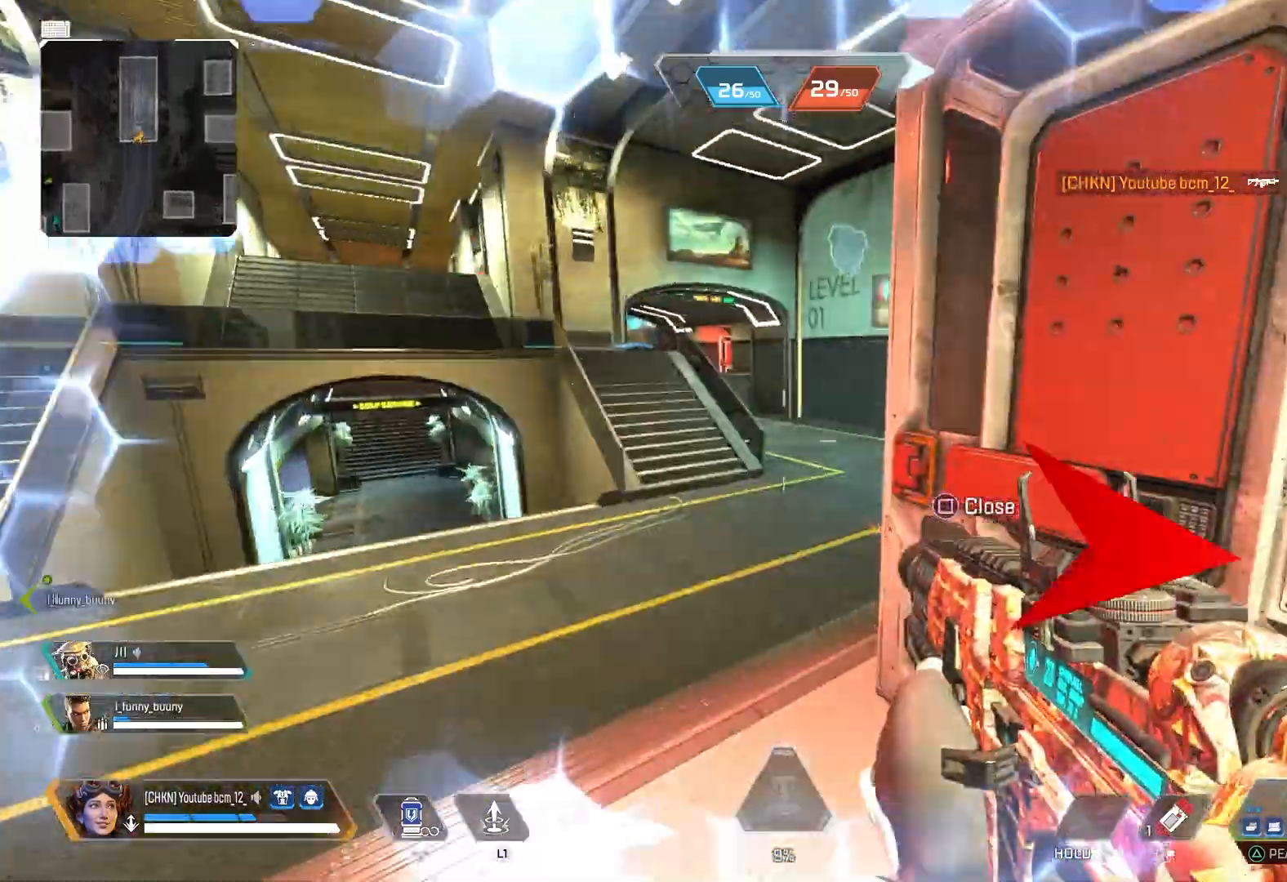
{"buttons": ["R3"], "left_stick": "up-left", "right_stick": "left", "events": [[17, "left_stick", "left"], [17, "right_stick", "center"], [200, "right_stick", "up-left"], [217, "left_stick", "down-right"], [283, "right_stick", "center"], [300, "left_stick", "right"], [333, "right_stick", "right"], [383, "R3", "down"], [433, "left_stick", "up-left"], [467, "right_stick", "left"]]}
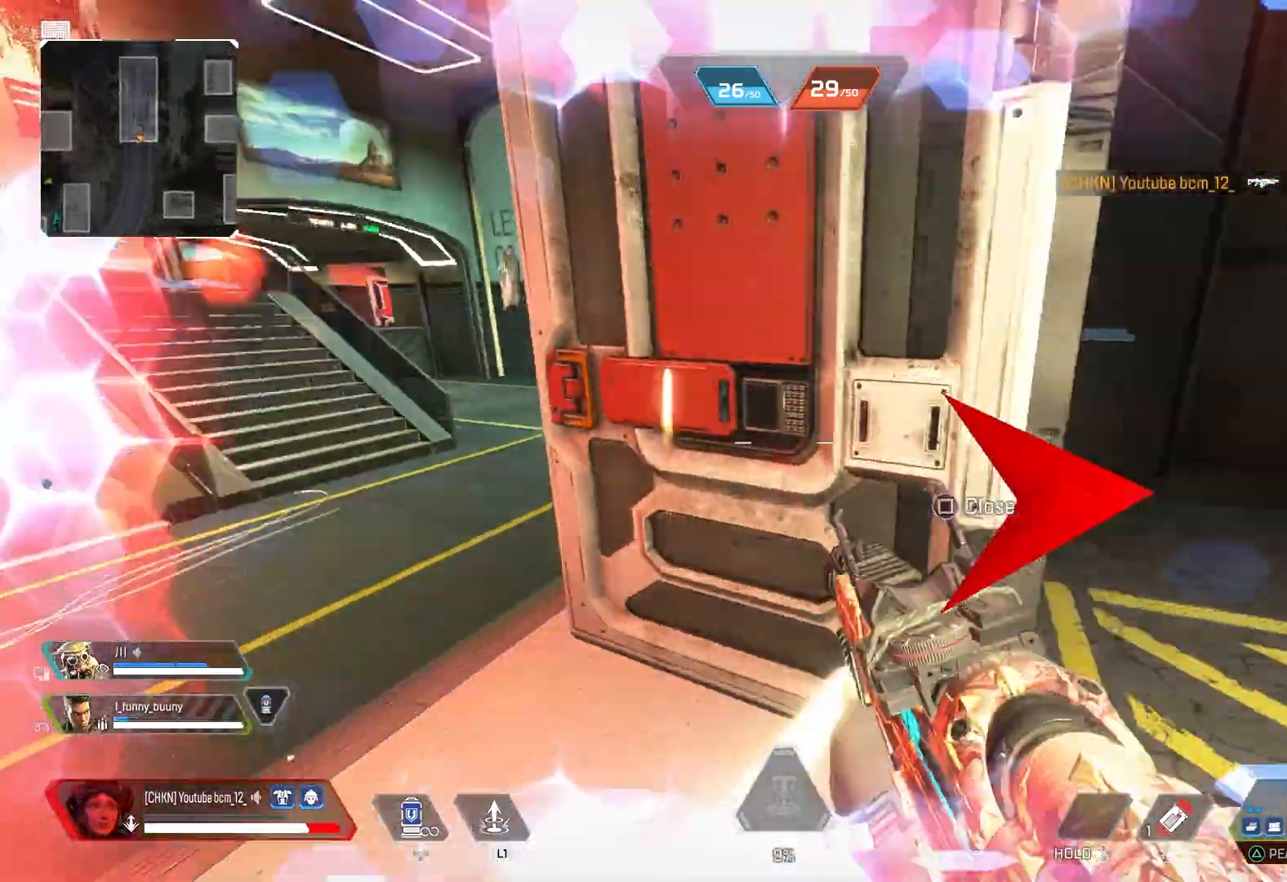
{"buttons": [], "left_stick": "up", "right_stick": "center", "events": [[117, "left_stick", "up"], [167, "R3", "up"], [400, "right_stick", "center"]]}
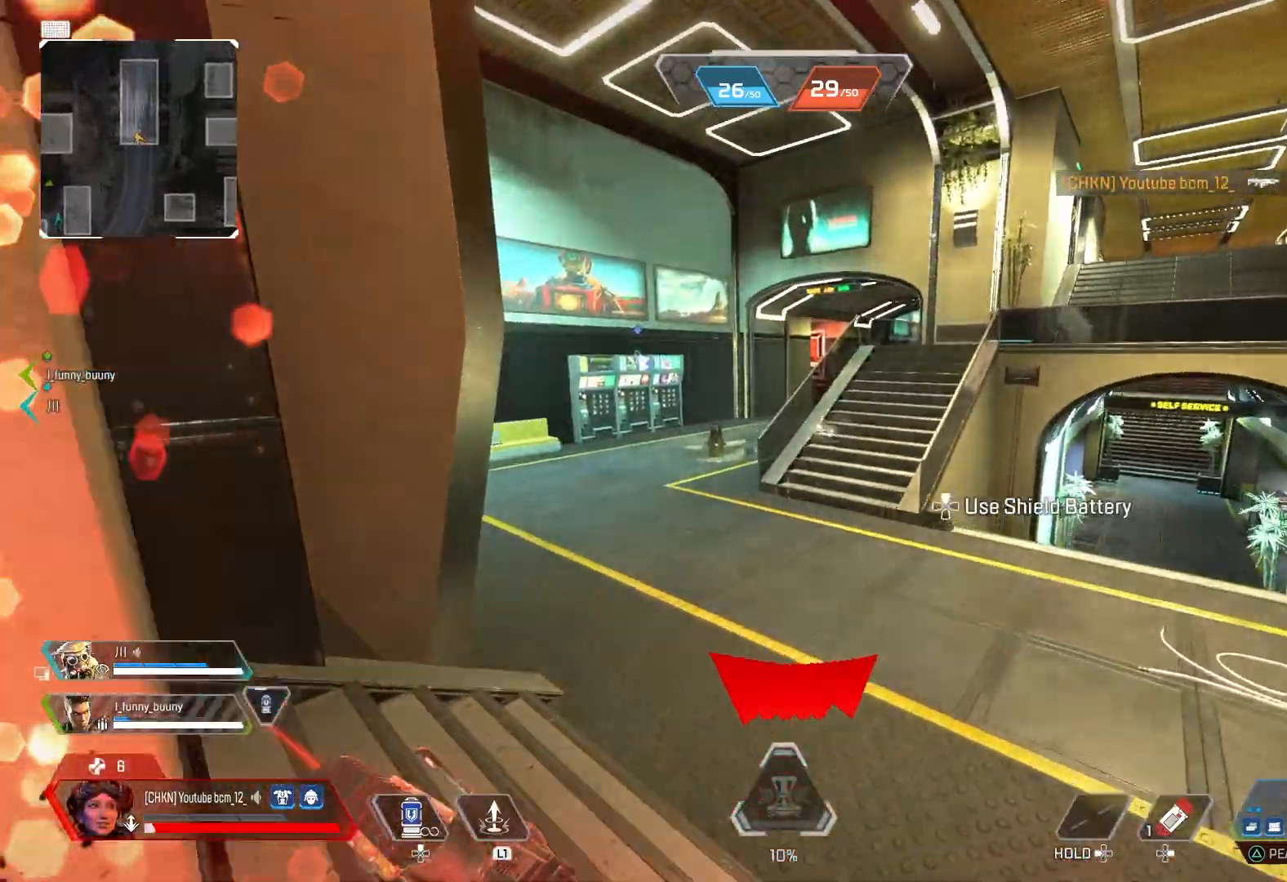
{"buttons": [], "left_stick": "center", "right_stick": "center", "events": [[67, "right_stick", "right"], [283, "right_stick", "center"], [400, "left_stick", "center"]]}
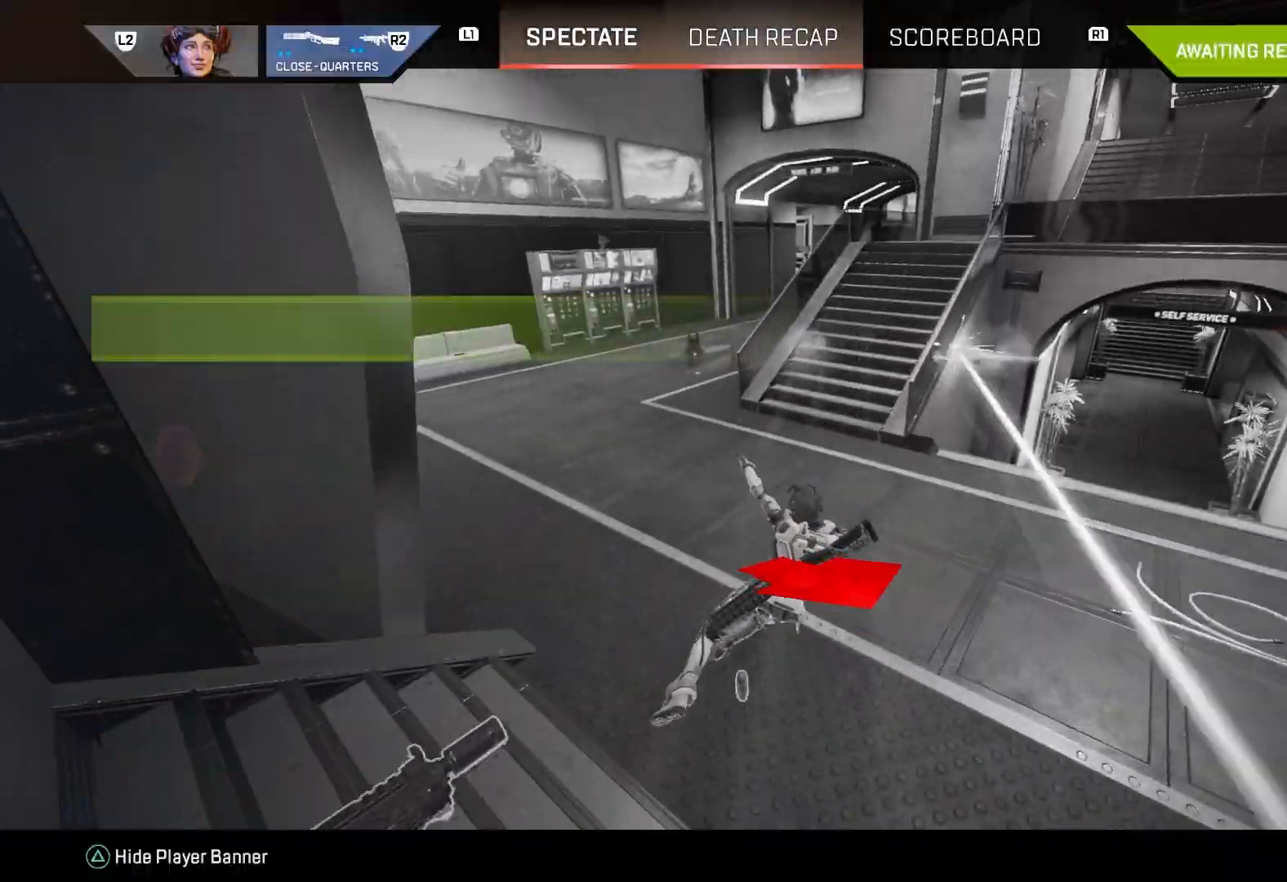
{"buttons": ["L2", "R3"], "left_stick": "center", "right_stick": "center", "events": [[417, "left_stick", "left"], [417, "right_stick", "down"], [450, "L2", "down"], [500, "R3", "down"], [500, "left_stick", "center"], [500, "right_stick", "center"]]}
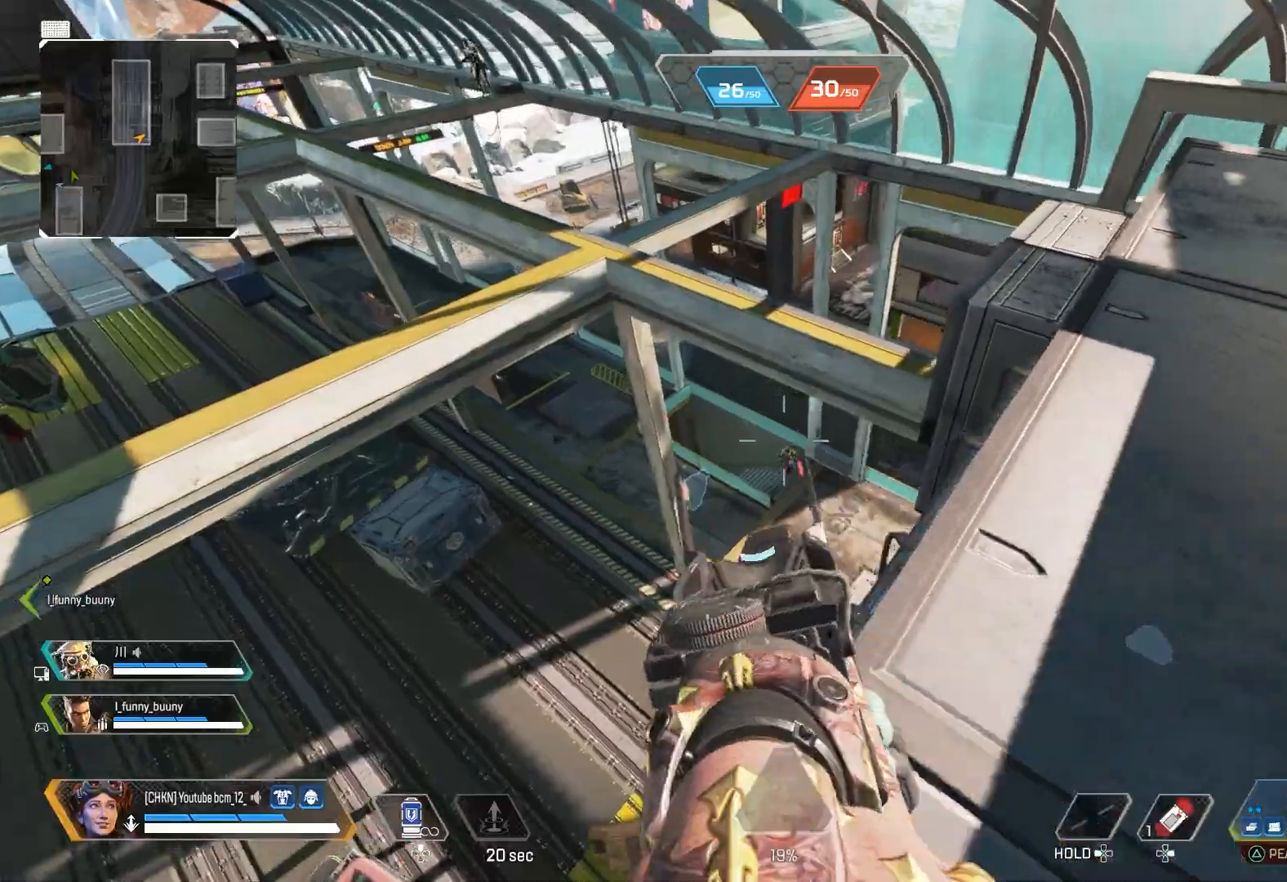
{"buttons": ["L2", "R2"], "left_stick": "left", "right_stick": "down-right", "events": [[133, "R3", "up"], [133, "right_stick", "down"], [200, "left_stick", "right"], [283, "R2", "down"], [383, "left_stick", "left"], [500, "right_stick", "down-right"]]}
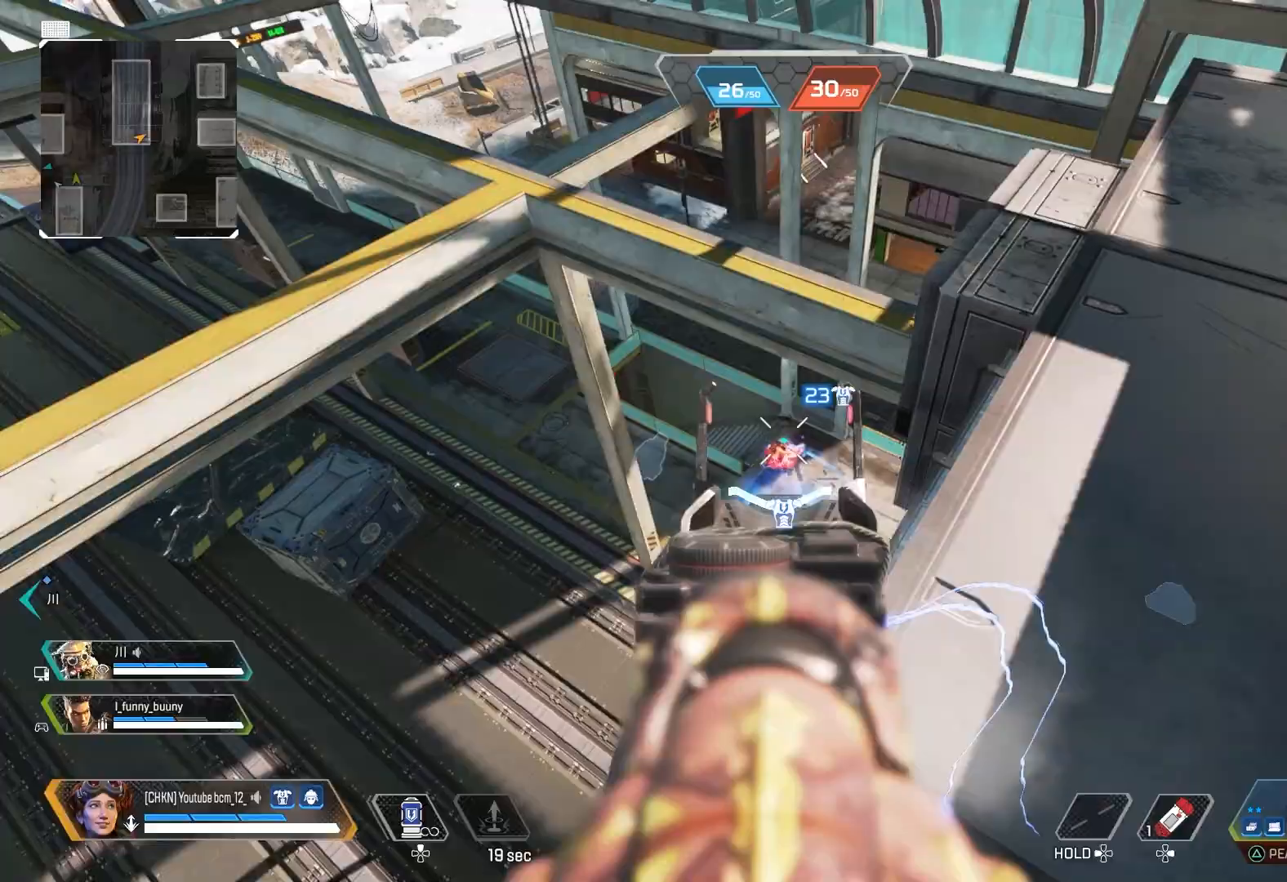
{"buttons": ["L2", "R2"], "left_stick": "left", "right_stick": "down", "events": [[117, "left_stick", "center"], [167, "left_stick", "right"], [183, "right_stick", "down-left"], [400, "left_stick", "center"], [467, "left_stick", "left"], [500, "right_stick", "down"]]}
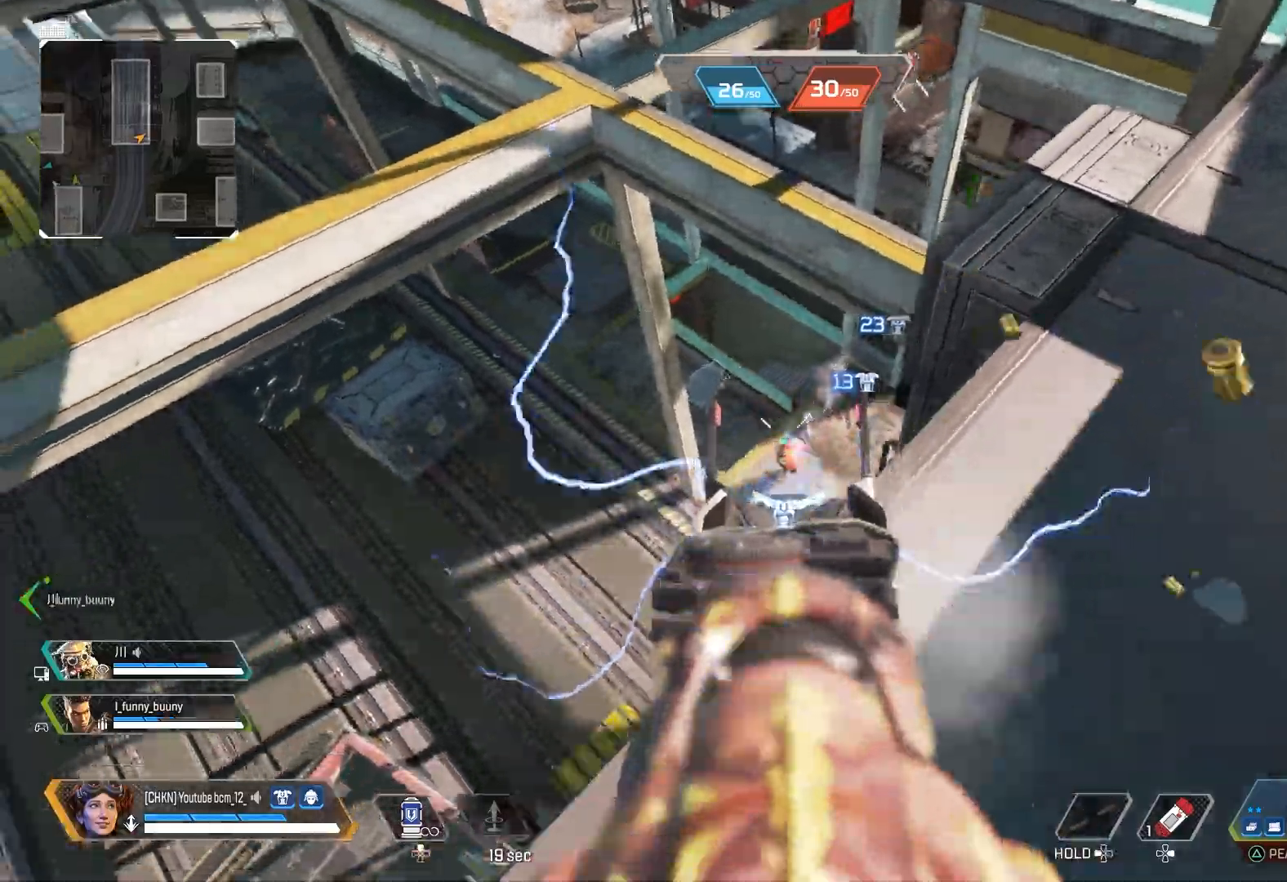
{"buttons": ["L2", "R2"], "left_stick": "center", "right_stick": "down-left", "events": [[133, "left_stick", "up"], [217, "right_stick", "down-left"], [317, "left_stick", "center"], [400, "left_stick", "right"], [500, "left_stick", "center"]]}
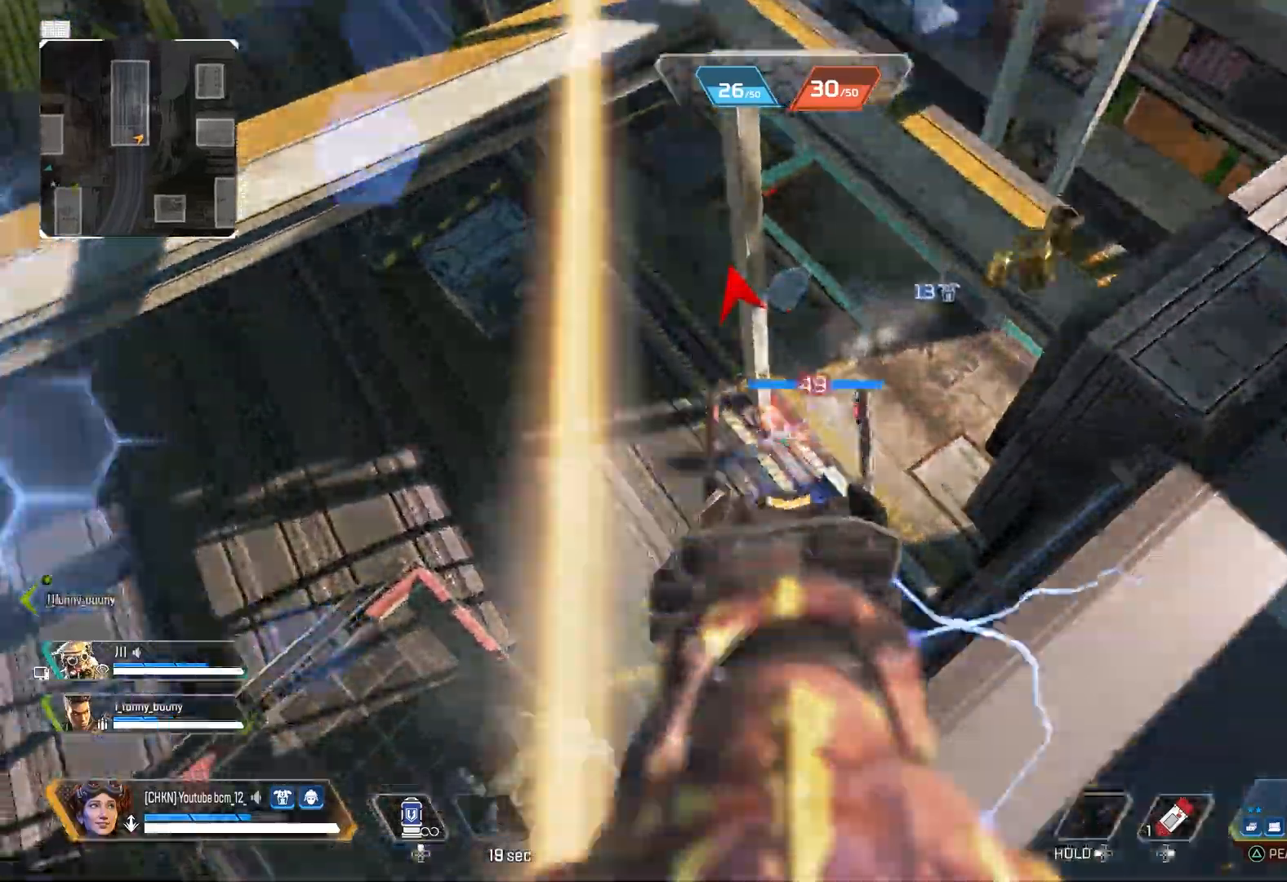
{"buttons": ["L2", "R2"], "left_stick": "center", "right_stick": "up", "events": [[83, "right_stick", "left"], [200, "left_stick", "right"], [267, "right_stick", "up-left"], [400, "right_stick", "up"], [483, "left_stick", "center"]]}
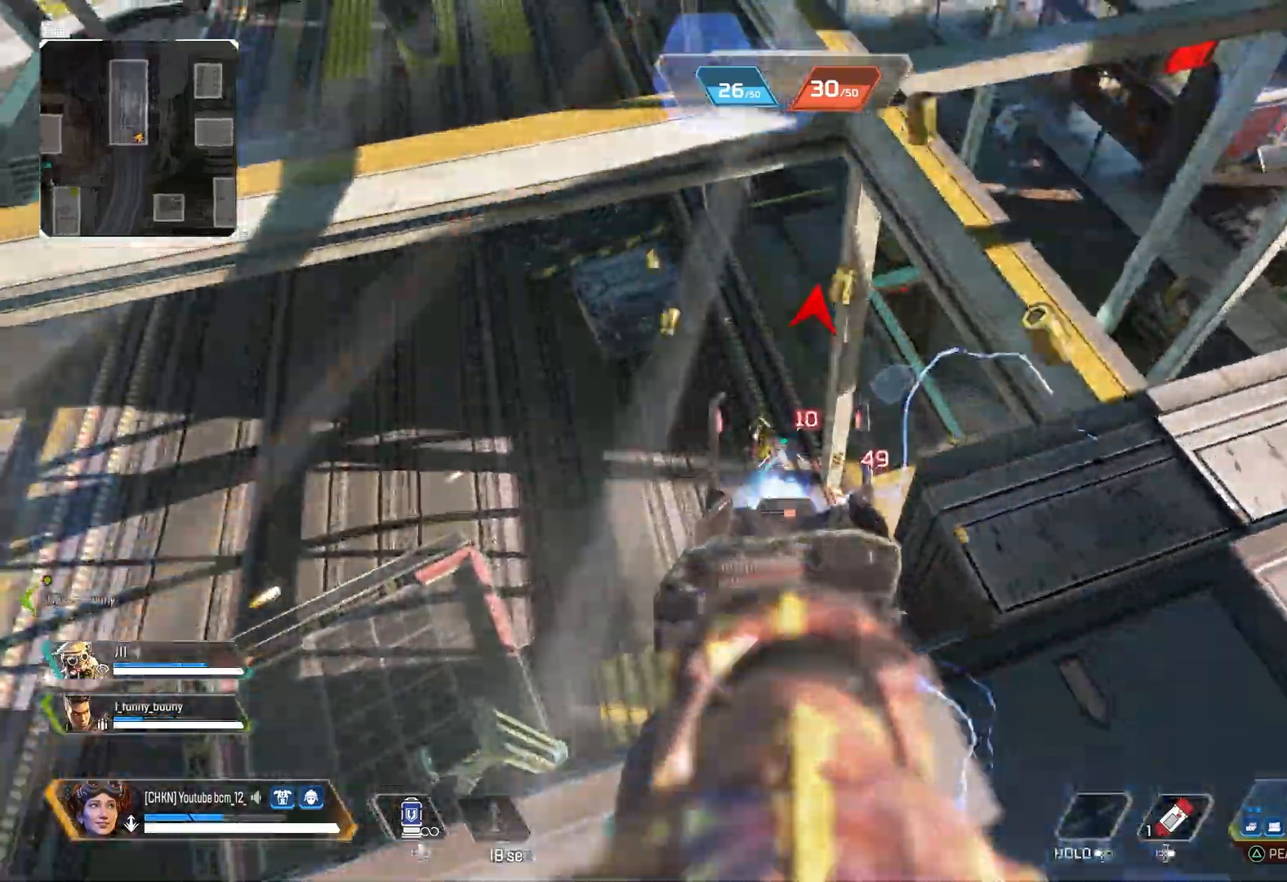
{"buttons": [], "left_stick": "up", "right_stick": "center", "events": [[33, "left_stick", "left"], [100, "right_stick", "center"], [150, "L2", "up"], [150, "left_stick", "up-left"], [200, "TRIANGLE", "down"], [217, "R2", "up"], [283, "TRIANGLE", "up"], [350, "CROSS", "down"], [383, "left_stick", "up"], [467, "CROSS", "up"]]}
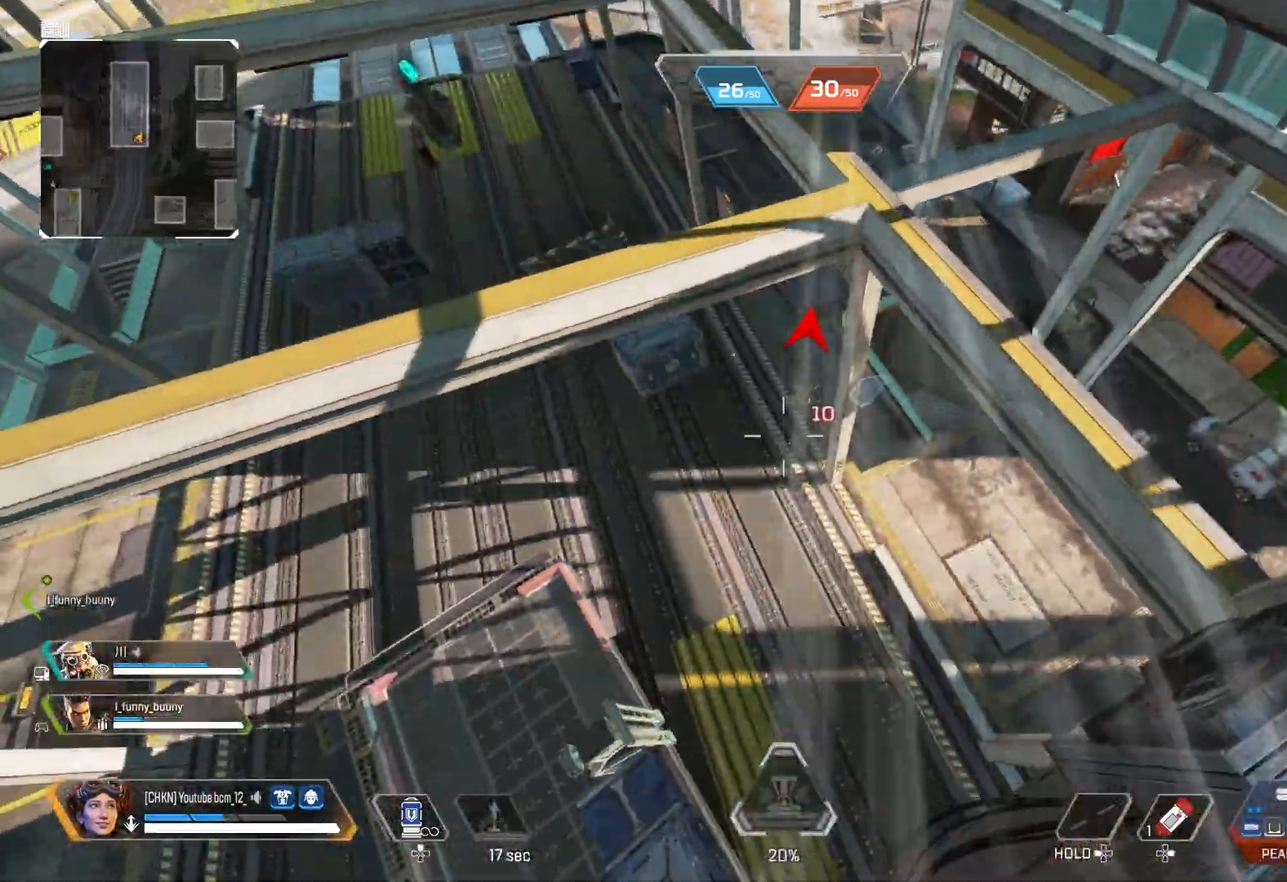
{"buttons": [], "left_stick": "center", "right_stick": "center", "events": [[17, "left_stick", "up-right"], [50, "R3", "down"], [183, "R3", "up"], [267, "right_stick", "right"], [383, "left_stick", "center"], [433, "right_stick", "center"]]}
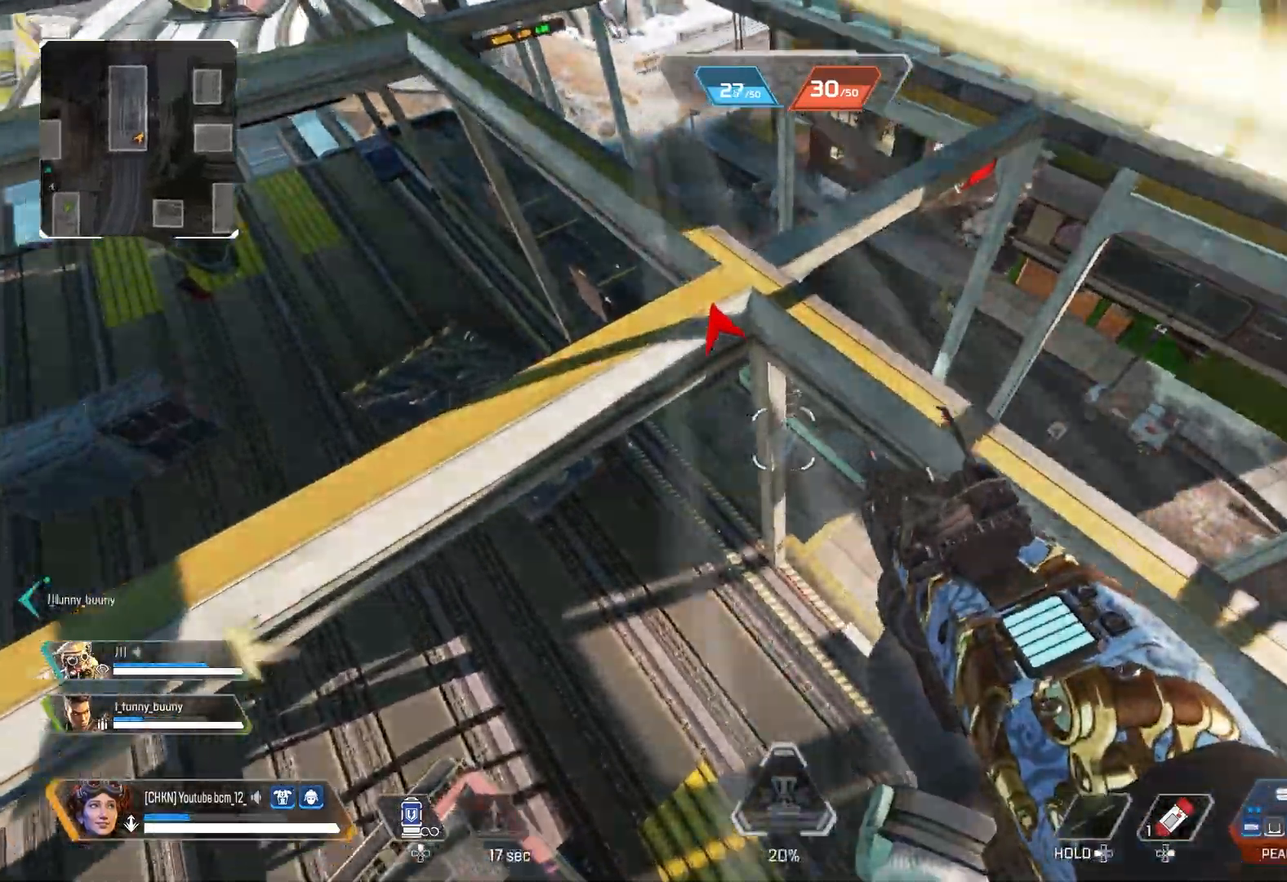
{"buttons": [], "left_stick": "right", "right_stick": "up", "events": [[100, "left_stick", "right"], [200, "left_stick", "center"], [350, "right_stick", "up"], [483, "left_stick", "right"]]}
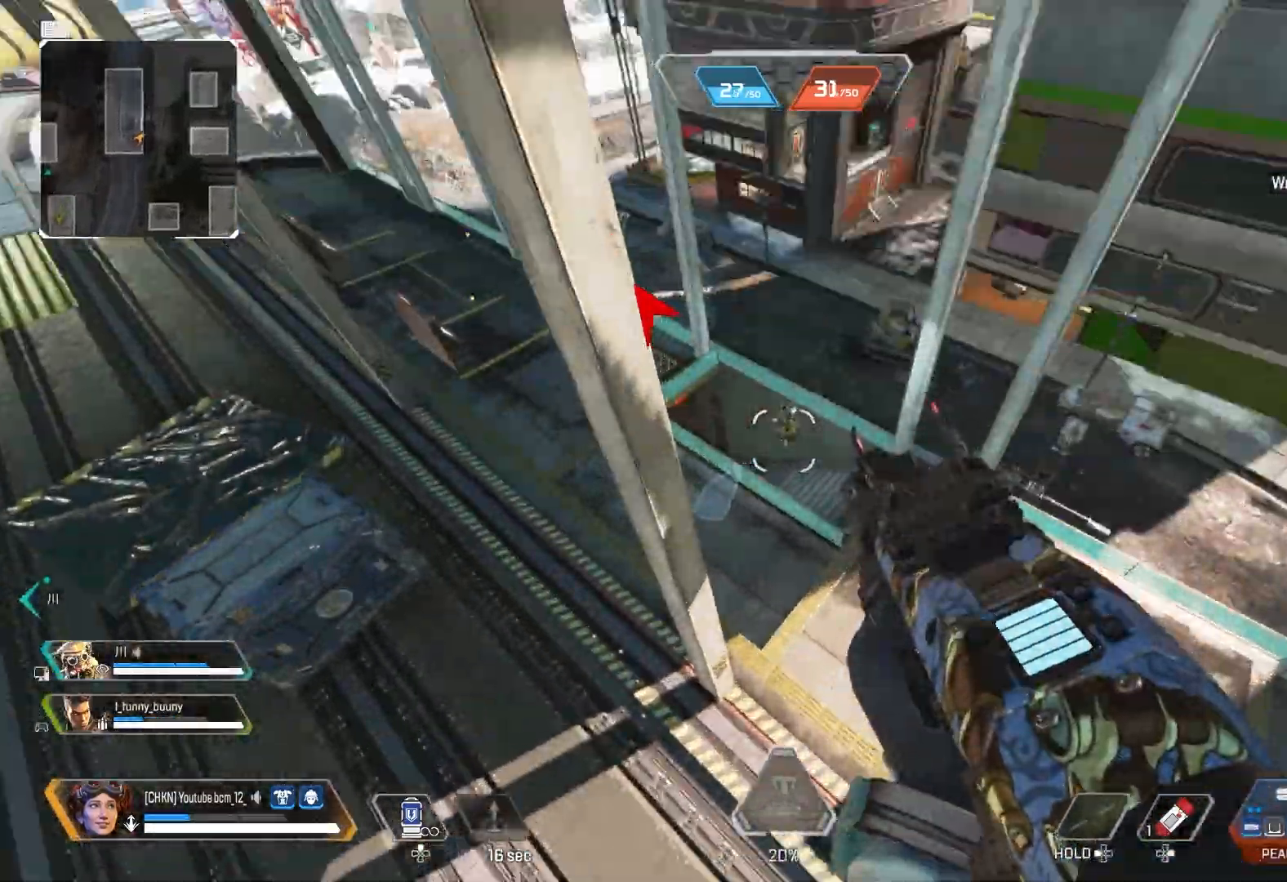
{"buttons": [], "left_stick": "up", "right_stick": "up-left", "events": [[117, "R2", "down"], [167, "right_stick", "left"], [233, "R2", "up"], [233, "right_stick", "center"], [350, "right_stick", "up-left"], [467, "left_stick", "up"]]}
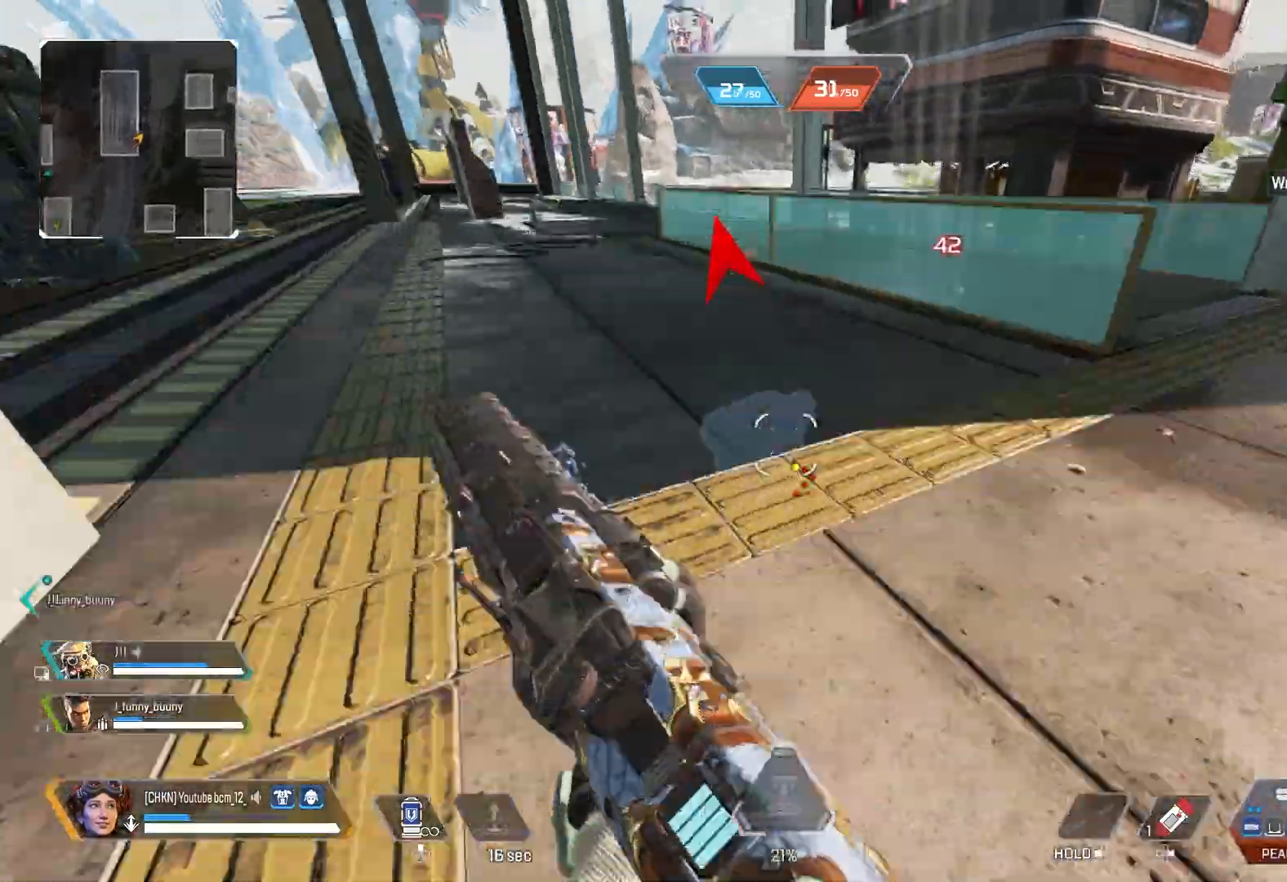
{"buttons": [], "left_stick": "up-left", "right_stick": "center", "events": [[217, "right_stick", "center"], [250, "left_stick", "up-left"], [383, "CROSS", "down"], [483, "CROSS", "up"]]}
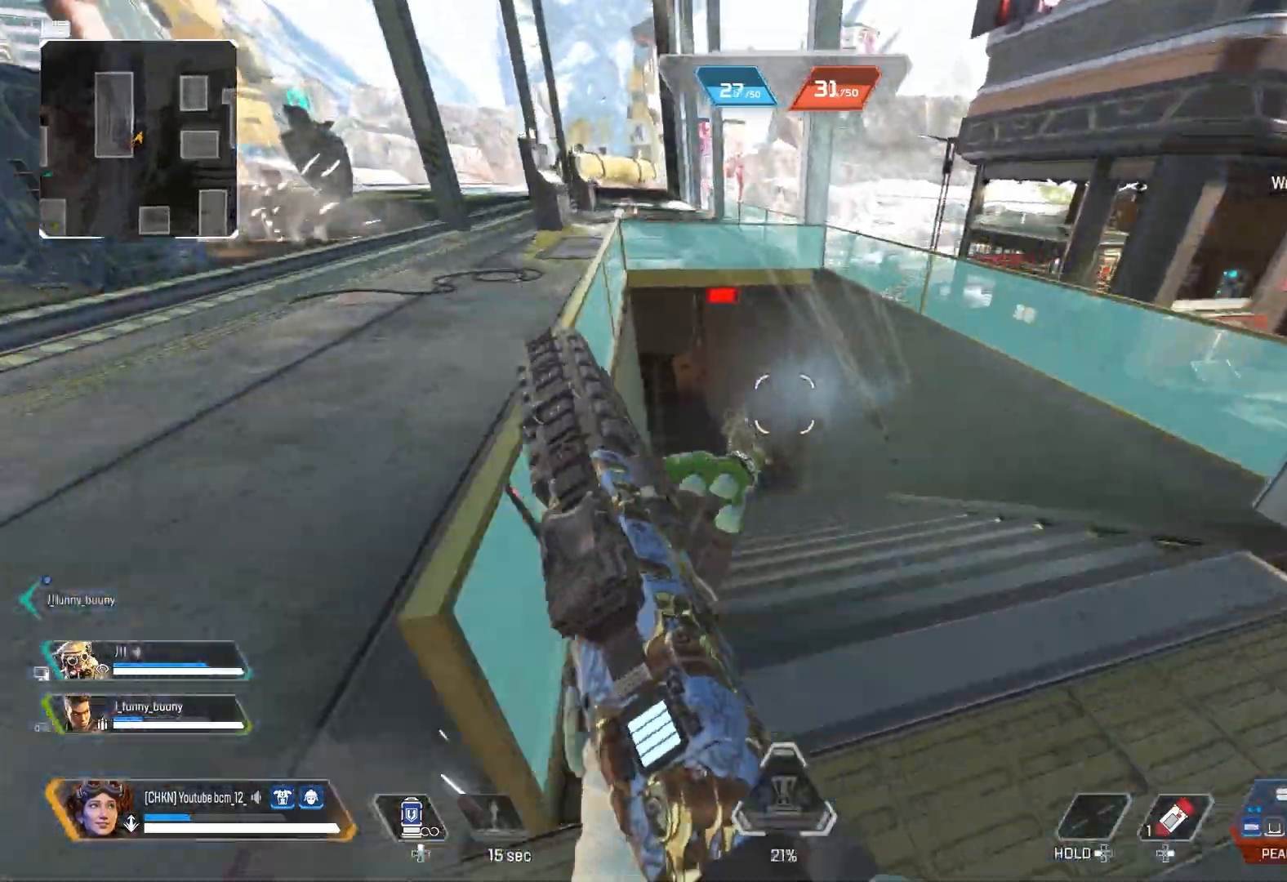
{"buttons": ["R2", "R3"], "left_stick": "up", "right_stick": "center", "events": [[83, "R3", "down"], [133, "left_stick", "up"], [200, "R3", "up"], [200, "right_stick", "down-left"], [400, "right_stick", "center"], [417, "R2", "down"], [467, "R3", "down"]]}
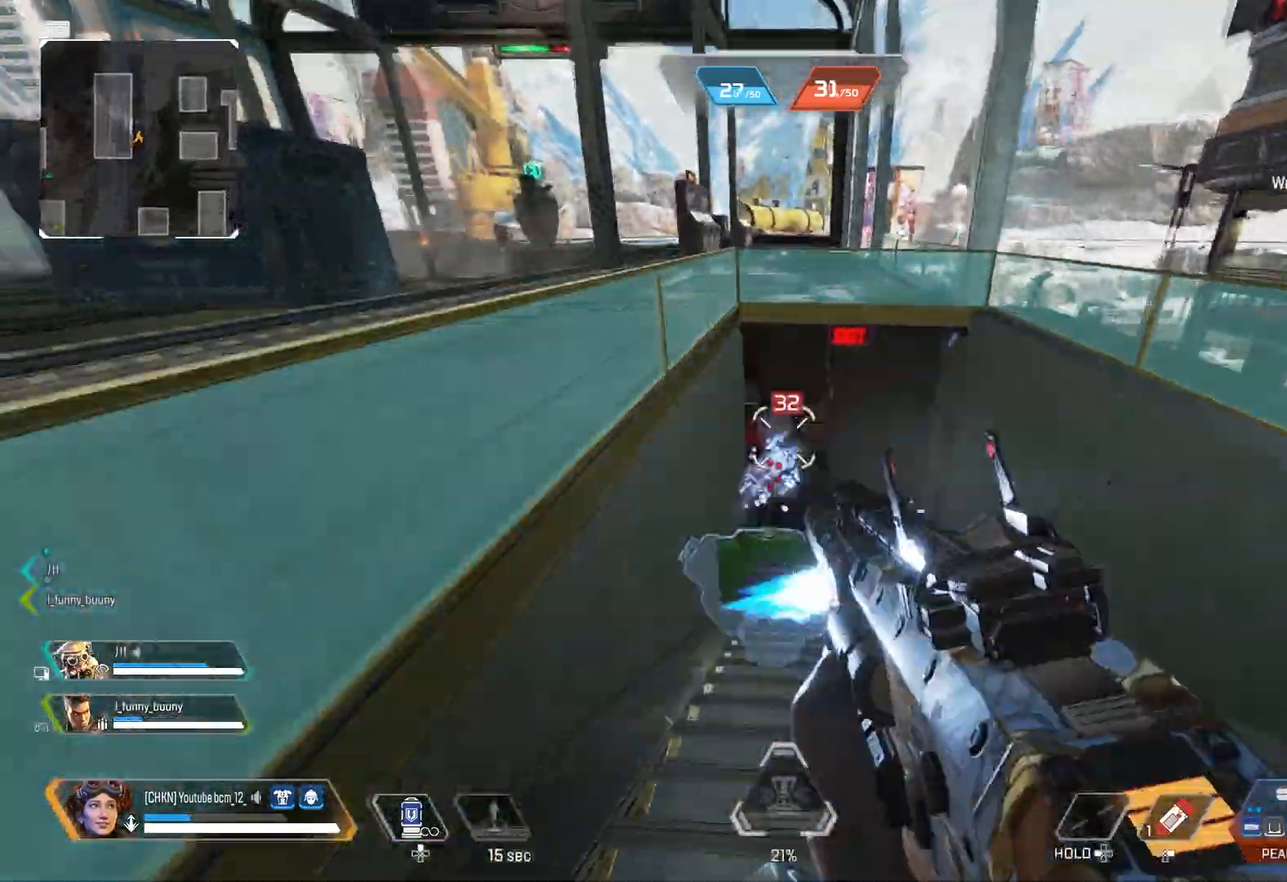
{"buttons": ["CROSS"], "left_stick": "up", "right_stick": "center", "events": [[17, "right_stick", "down-right"], [50, "R2", "up"], [67, "R3", "up"], [67, "right_stick", "down-left"], [183, "right_stick", "down"], [317, "right_stick", "center"], [467, "CROSS", "down"]]}
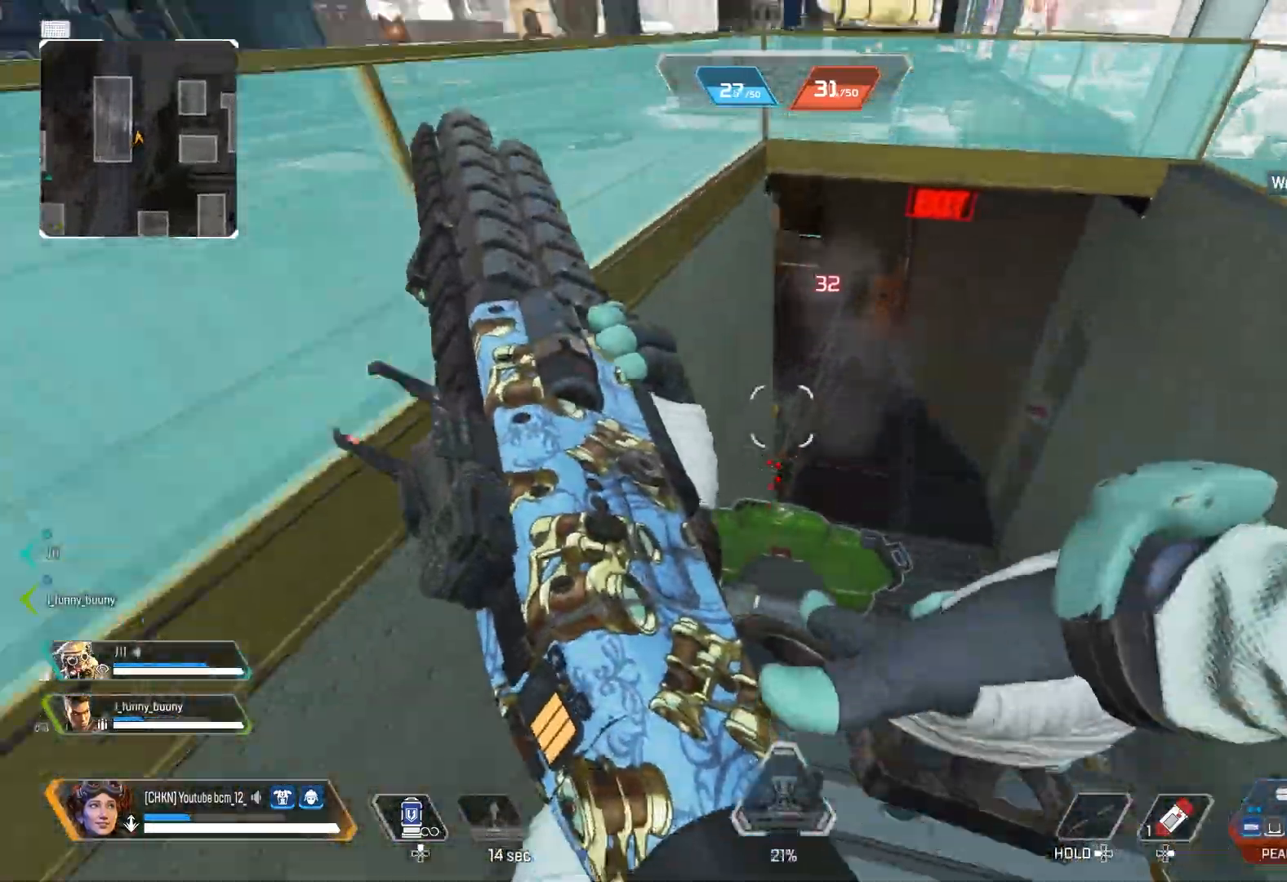
{"buttons": [], "left_stick": "right", "right_stick": "center", "events": [[67, "CROSS", "up"], [67, "left_stick", "up-right"], [133, "R3", "down"], [200, "right_stick", "left"], [250, "R3", "up"], [250, "left_stick", "center"], [350, "left_stick", "right"], [450, "right_stick", "center"]]}
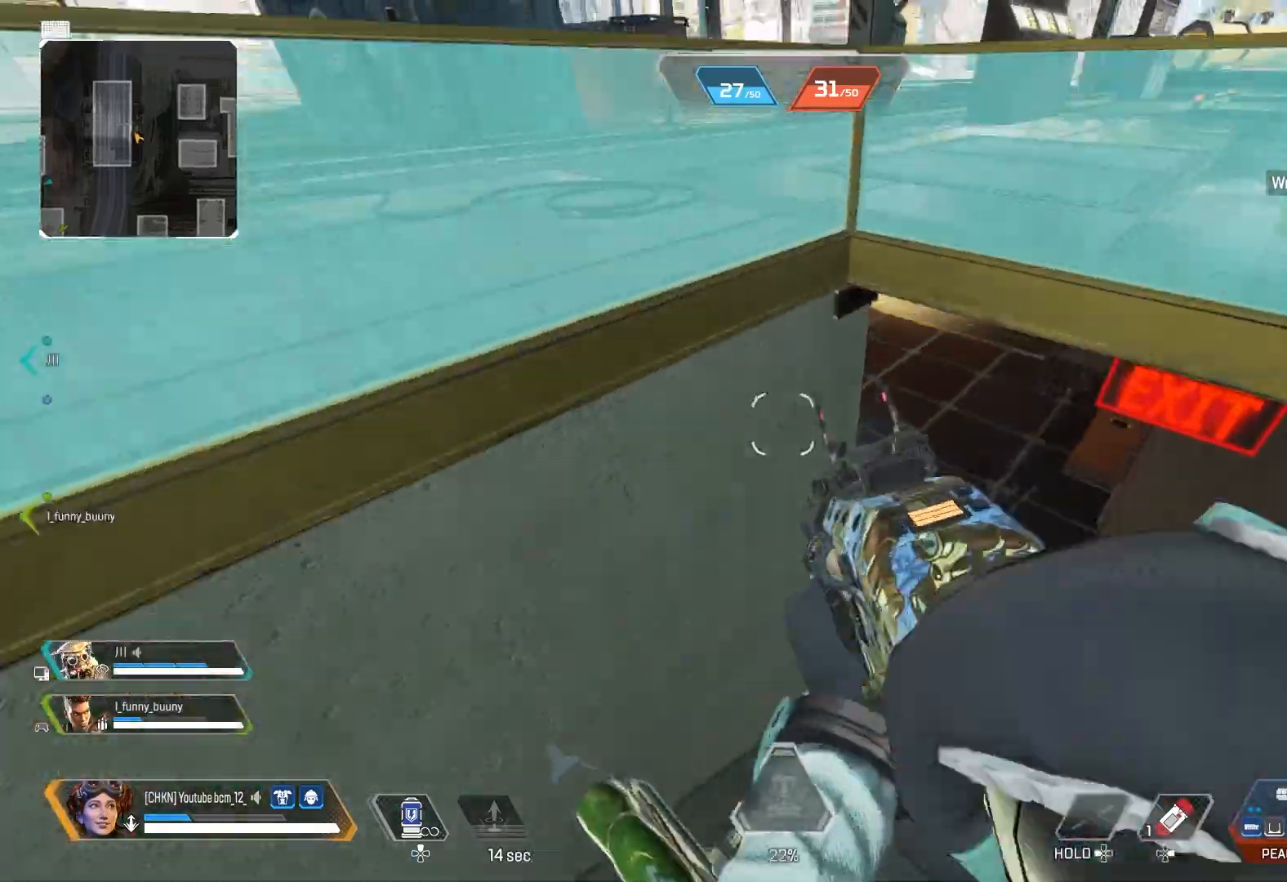
{"buttons": [], "left_stick": "up-right", "right_stick": "up-left", "events": [[83, "right_stick", "up"], [350, "right_stick", "up-left"], [483, "left_stick", "up-right"]]}
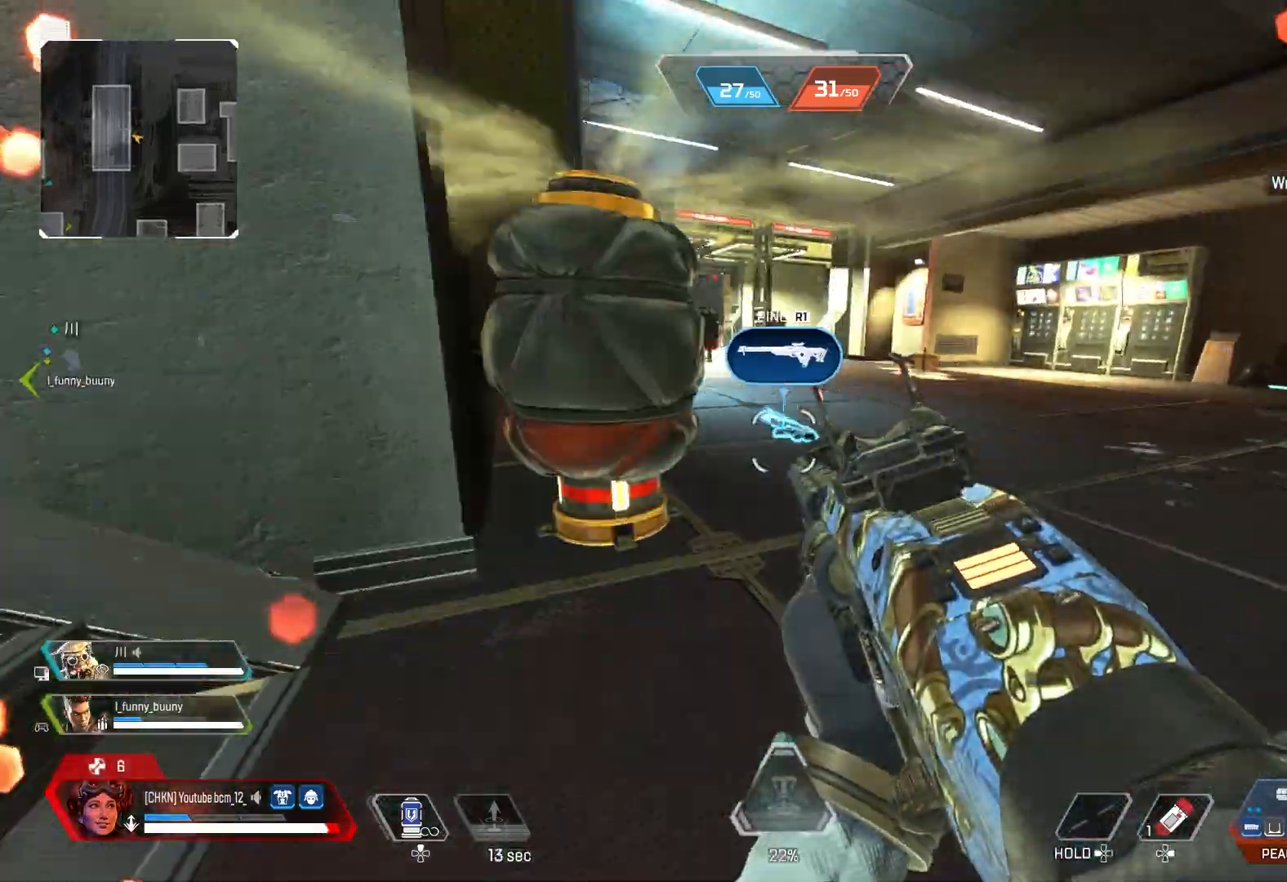
{"buttons": ["L2"], "left_stick": "up-right", "right_stick": "left", "events": [[167, "right_stick", "center"], [367, "R3", "down"], [483, "L2", "down"], [483, "R3", "up"], [483, "right_stick", "left"]]}
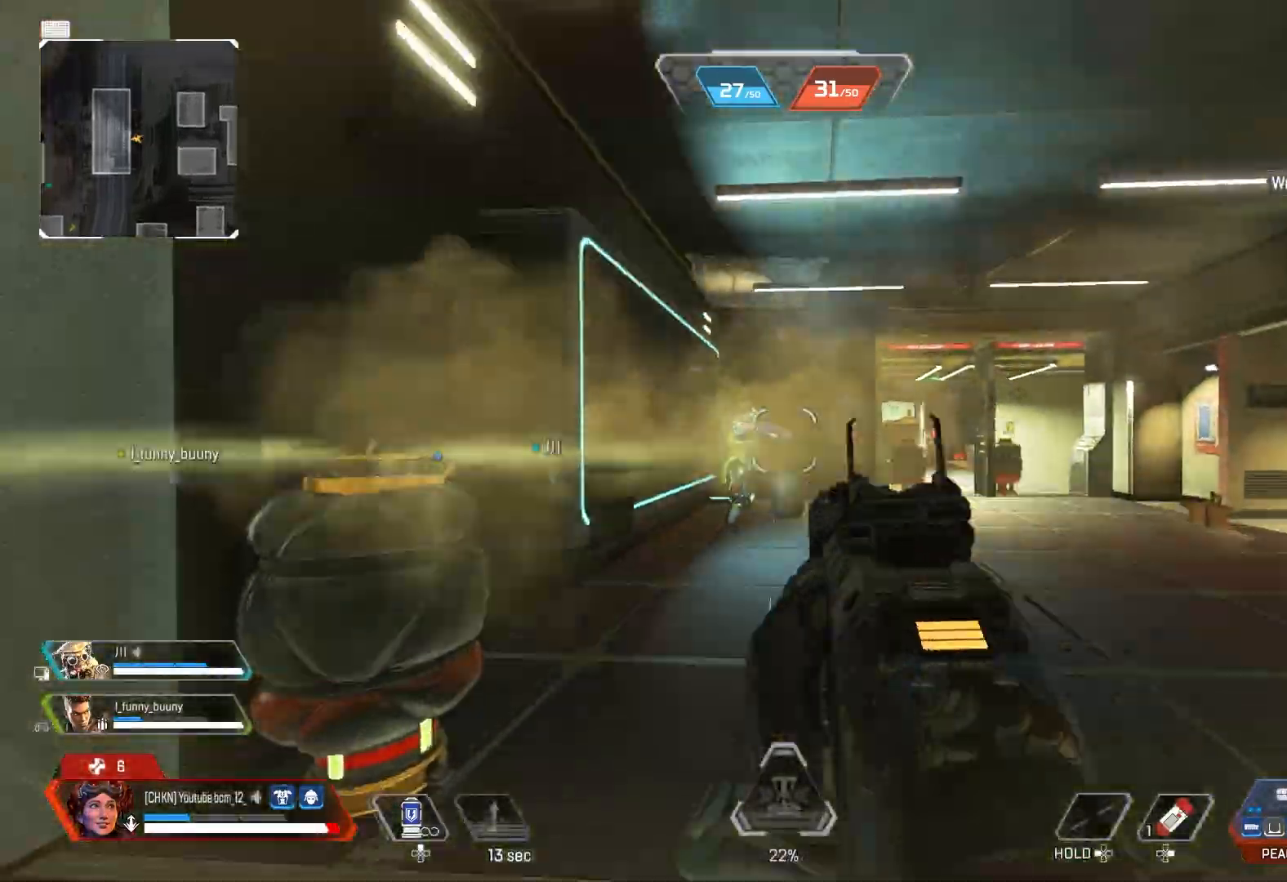
{"buttons": ["R3"], "left_stick": "up-right", "right_stick": "down", "events": [[200, "left_stick", "right"], [217, "R2", "down"], [217, "R3", "down"], [250, "right_stick", "center"], [283, "L2", "up"], [317, "R3", "up"], [317, "right_stick", "right"], [350, "R2", "up"], [400, "R3", "down"], [433, "left_stick", "up-right"], [433, "right_stick", "down"]]}
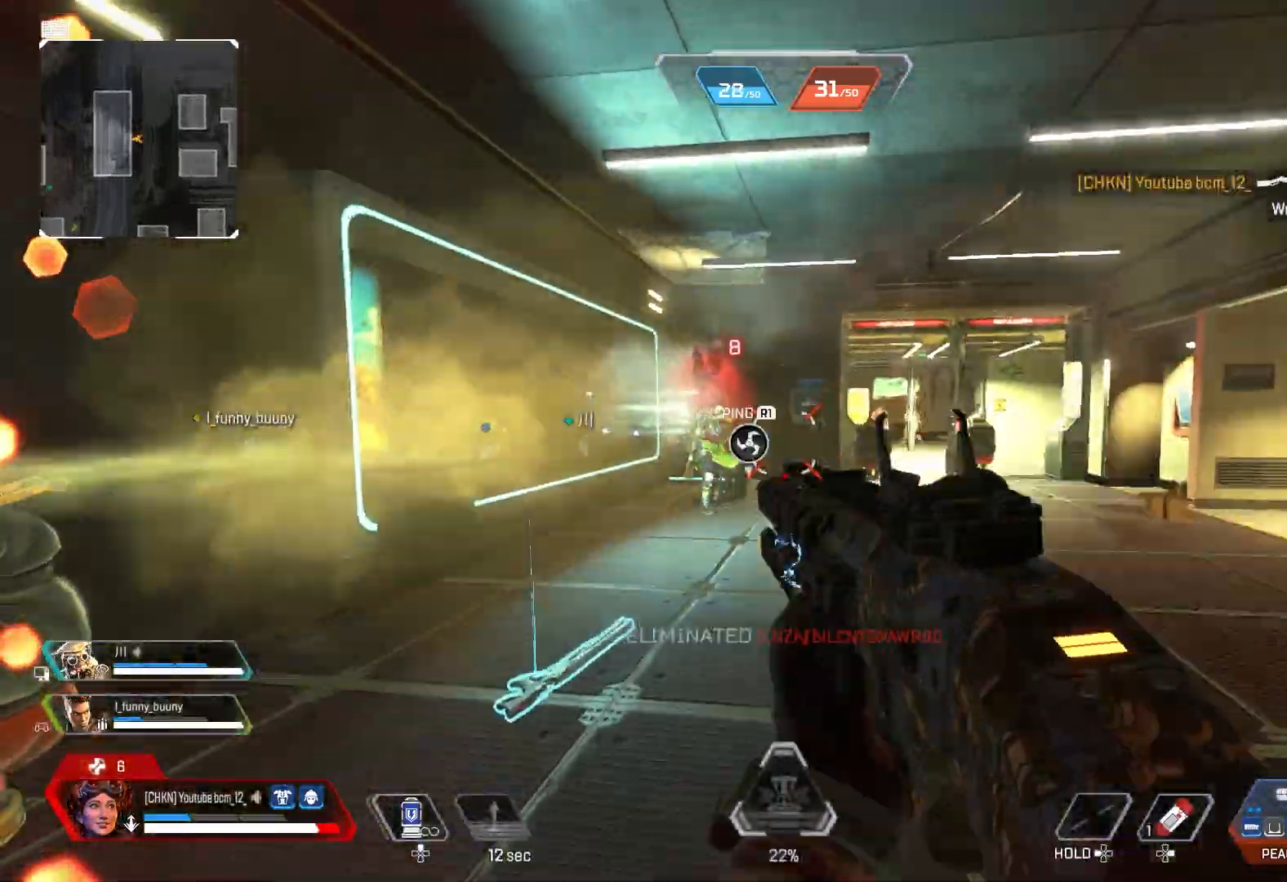
{"buttons": [], "left_stick": "up", "right_stick": "center", "events": [[17, "left_stick", "up"], [33, "R3", "up"], [150, "right_stick", "down-right"], [283, "right_stick", "center"]]}
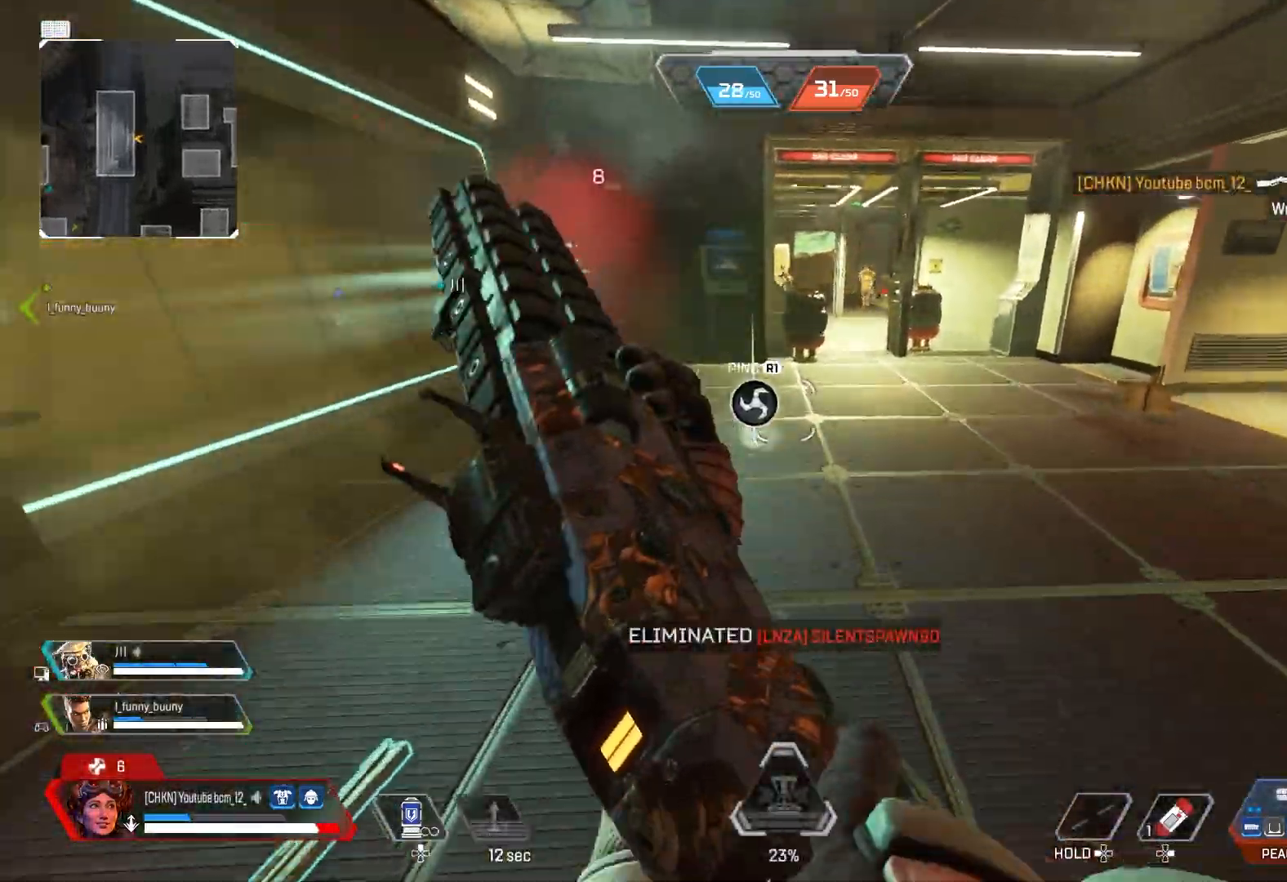
{"buttons": [], "left_stick": "left", "right_stick": "center", "events": [[17, "CROSS", "down"], [83, "CROSS", "up"], [167, "TRIANGLE", "down"], [200, "left_stick", "left"], [250, "TRIANGLE", "up"]]}
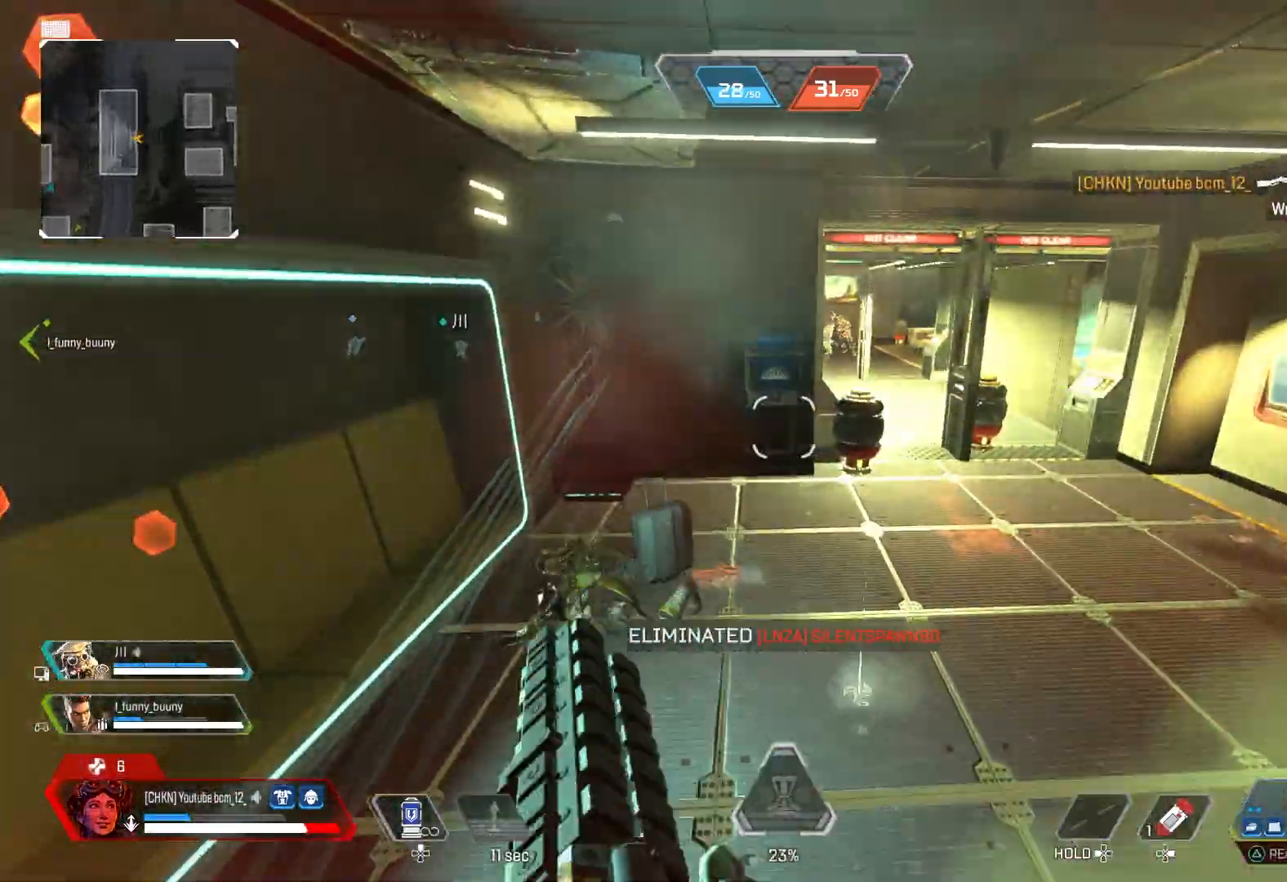
{"buttons": [], "left_stick": "up-left", "right_stick": "center", "events": [[33, "left_stick", "up-left"], [83, "DPAD_RIGHT", "down"], [183, "DPAD_RIGHT", "up"], [267, "right_stick", "right"], [367, "right_stick", "center"]]}
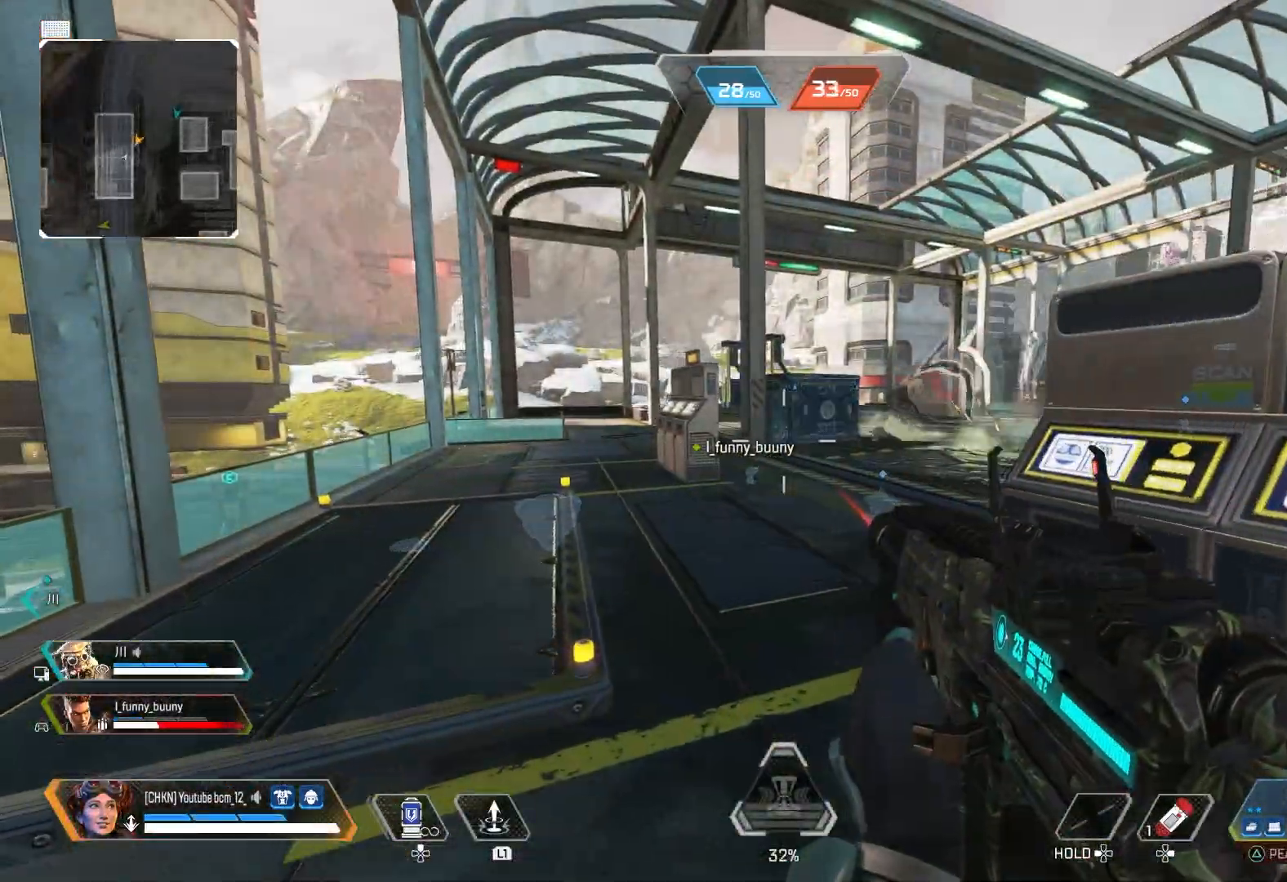
{"buttons": [], "left_stick": "up-left", "right_stick": "center", "events": []}
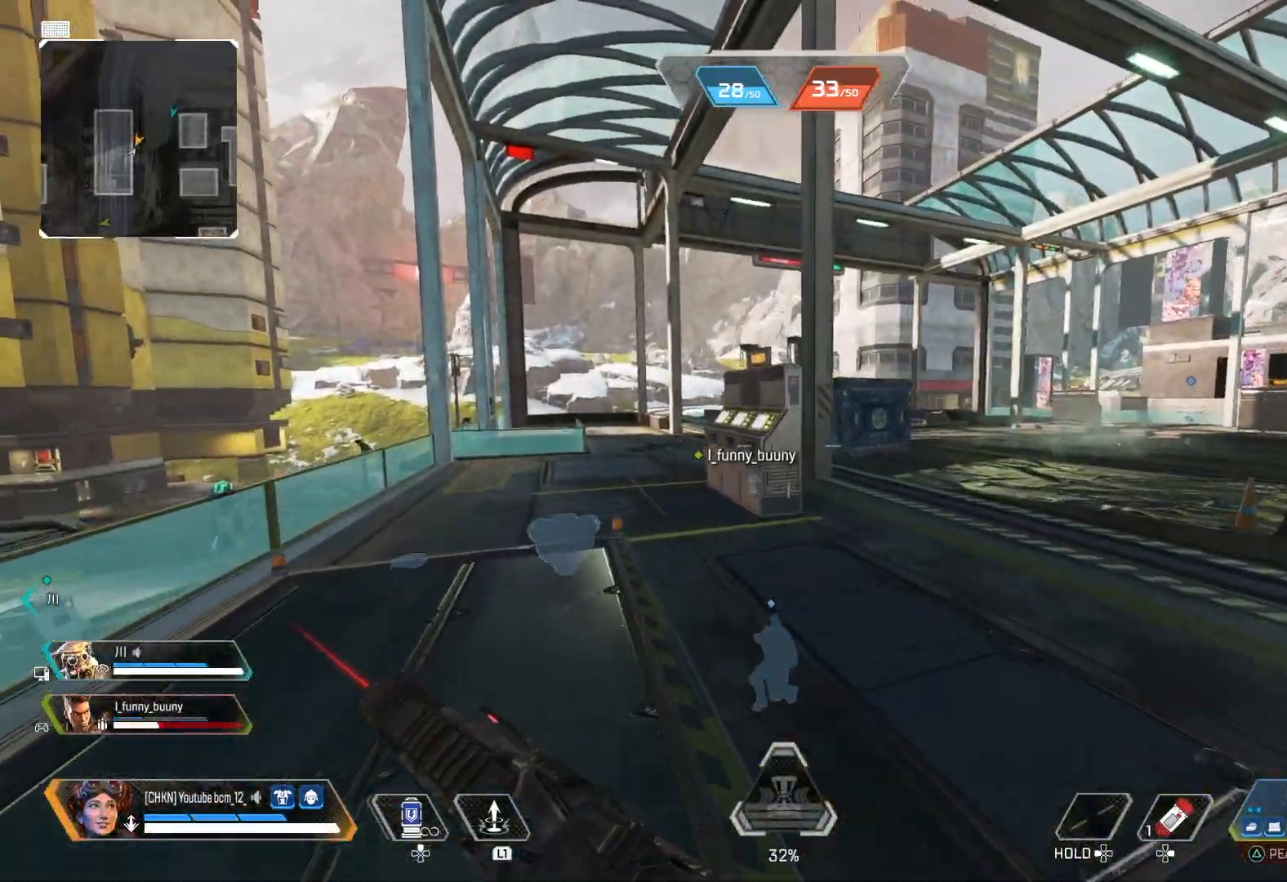
{"buttons": [], "left_stick": "up-left", "right_stick": "center", "events": []}
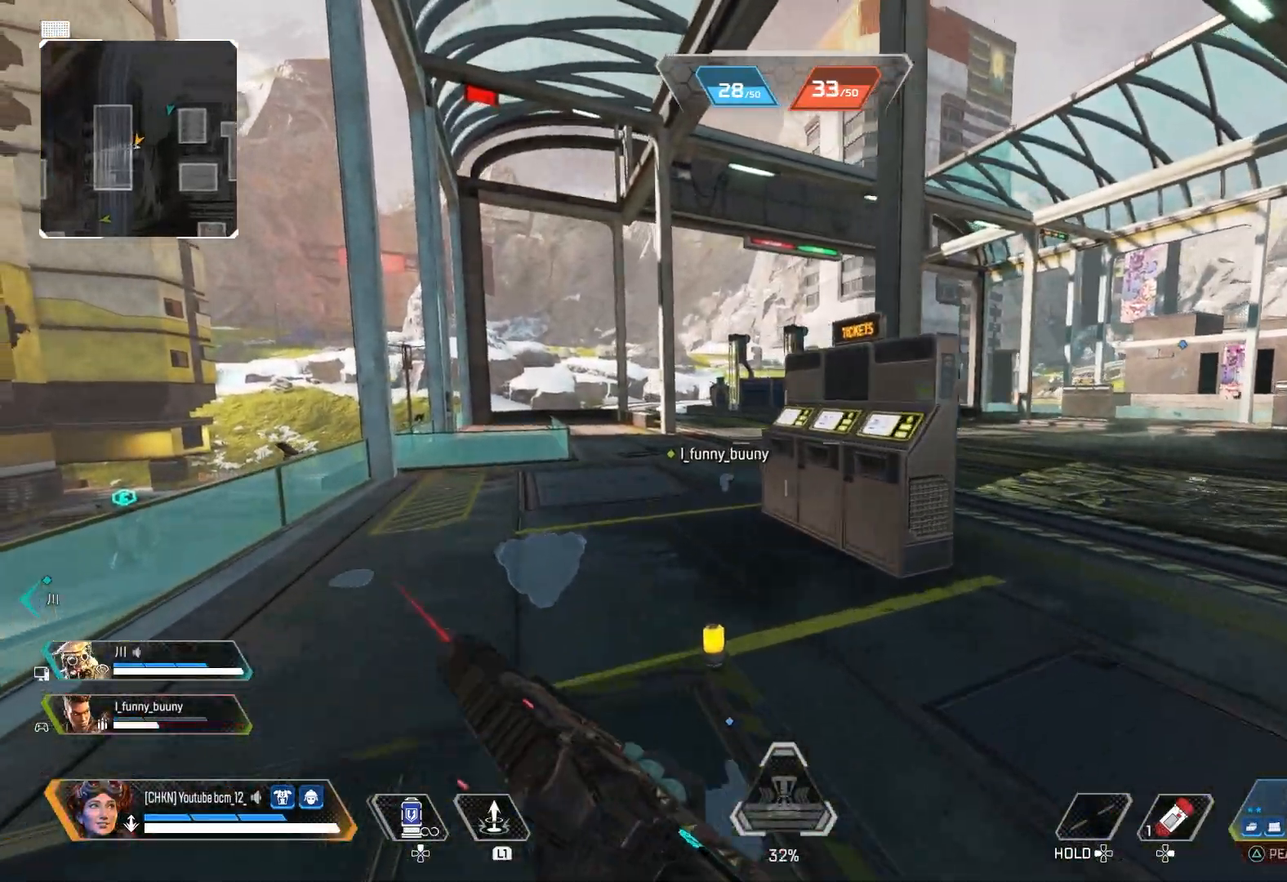
{"buttons": [], "left_stick": "up-left", "right_stick": "center", "events": [[200, "right_stick", "right"], [417, "right_stick", "center"]]}
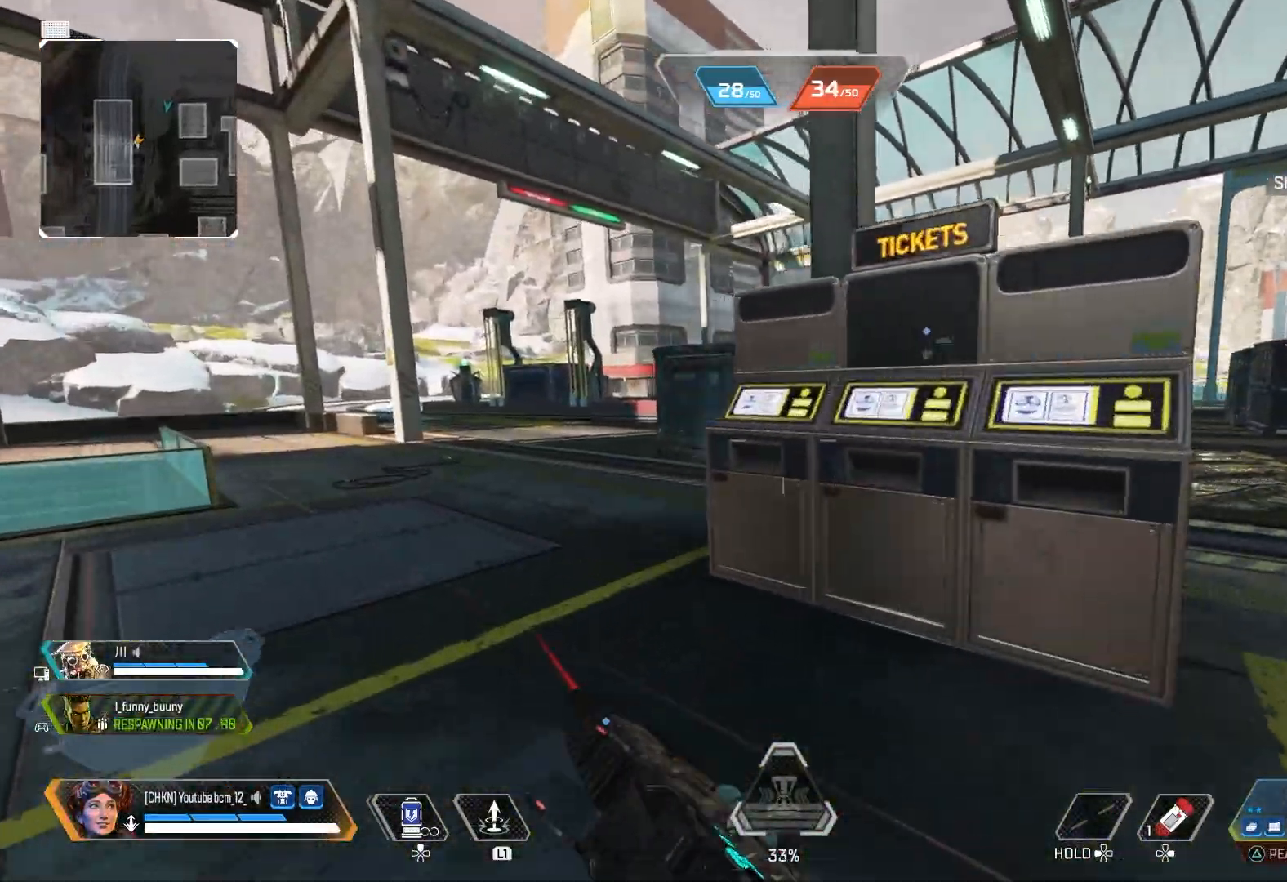
{"buttons": [], "left_stick": "up-left", "right_stick": "center", "events": [[33, "right_stick", "left"], [133, "right_stick", "down-left"], [267, "right_stick", "center"]]}
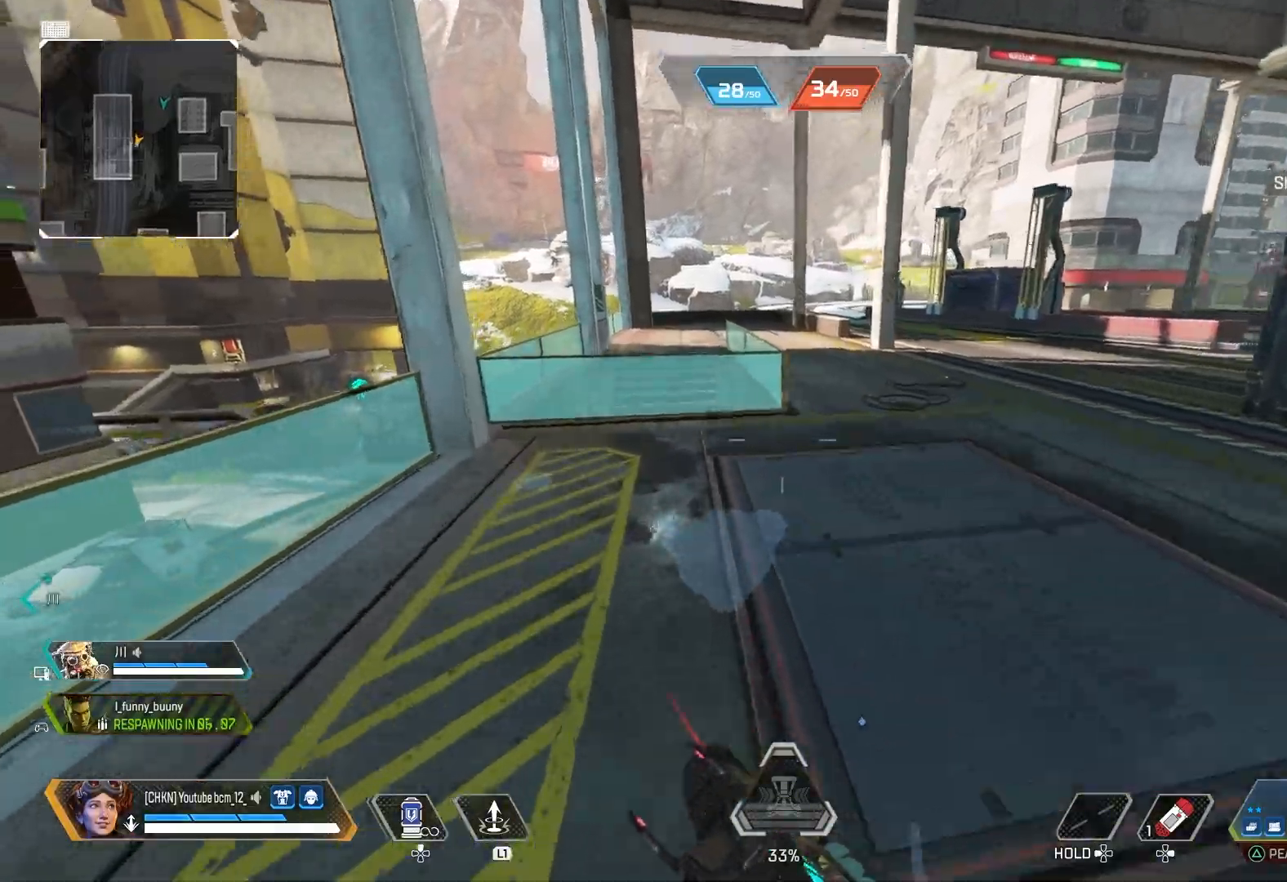
{"buttons": [], "left_stick": "up", "right_stick": "center", "events": [[117, "right_stick", "down"], [233, "right_stick", "center"], [400, "CROSS", "down"], [467, "CROSS", "up"], [467, "left_stick", "up"]]}
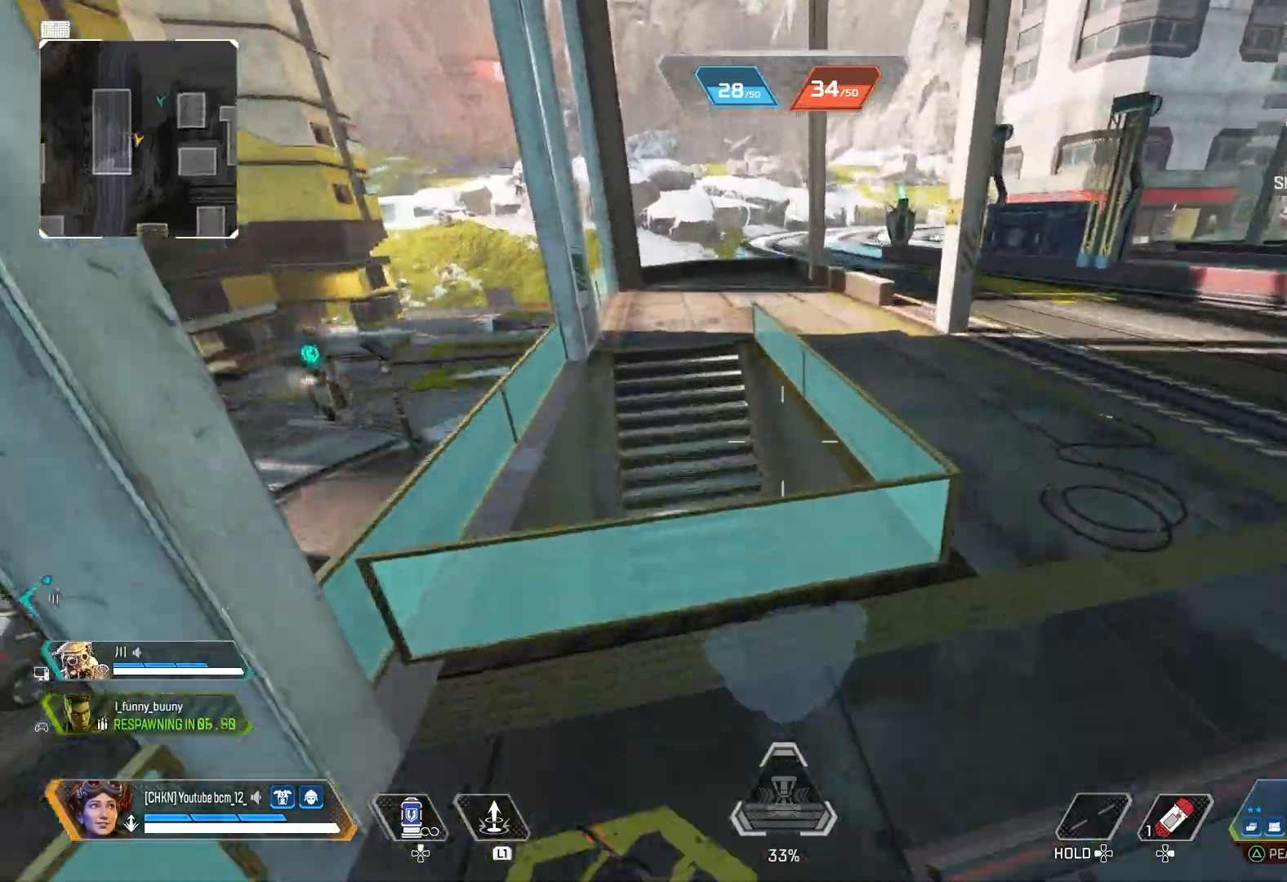
{"buttons": [], "left_stick": "center", "right_stick": "center", "events": [[100, "right_stick", "down-right"], [117, "left_stick", "center"], [217, "left_stick", "left"], [317, "left_stick", "center"], [333, "right_stick", "right"], [500, "right_stick", "center"]]}